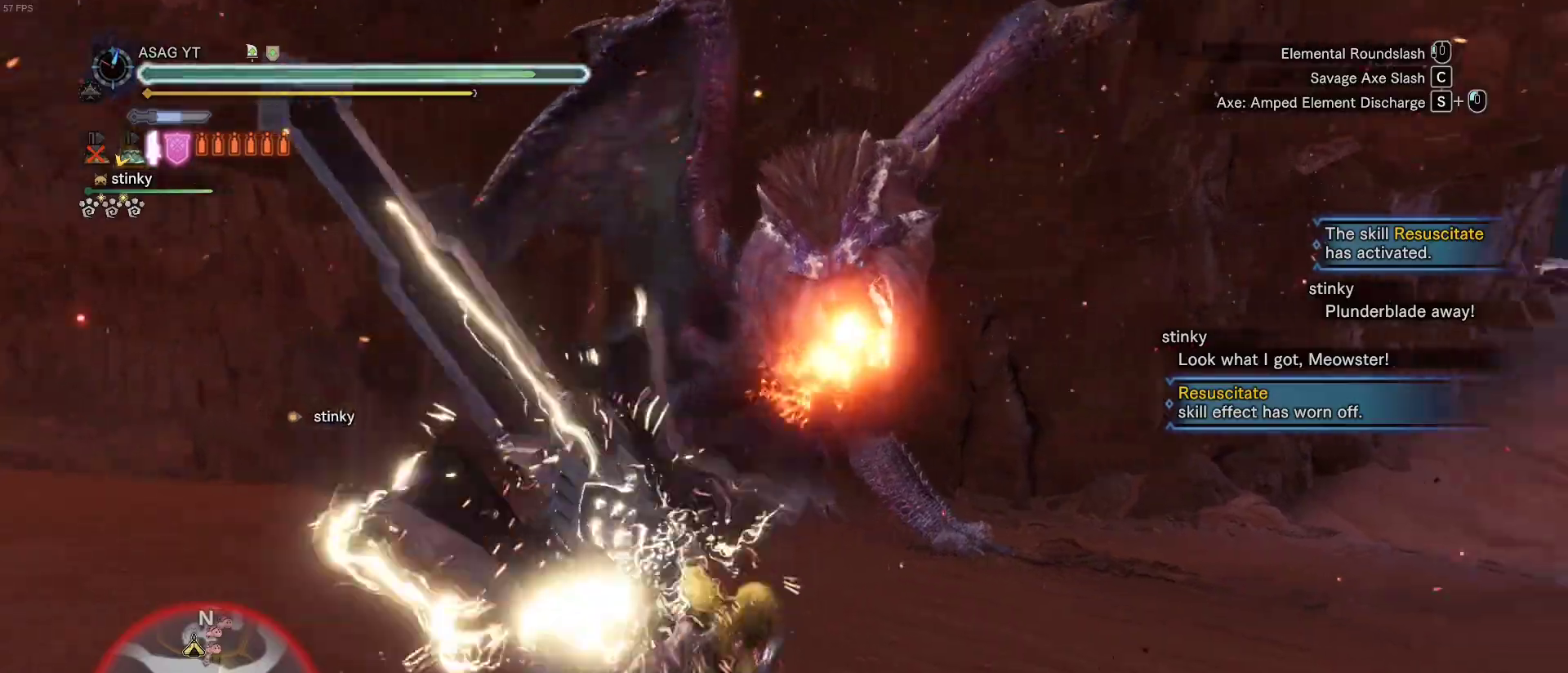
Gameplay with keyboard and mouse; each line is a JSON object with the keys and mouse buttons held at the frame after it. "events" lists presses ("down") and releases ("up") of "1", "2", "3", "4", "5", "a", "alt", "c", "caps_lock", "ctrl", "d", "e", "f", "g", "q", "r", "s", "shift", "space", "t", "tab", "v", "w", "x", "z", "mouse_left", "mouse_wheel" and "mouse_right" between this image and that frame as [ms after this image, input, new state], when the widget could be followed in between. "mouse_left", "mouse_wheel", "mouse_right" = the "left", "wheel", "right" buttons of the "mouse" list. No other keys are recorded. "wheel" means that the mouse wheel is clicked or scrolled. Not read: mouse_move.
{"keys": ["w"], "mouse": [], "events": []}
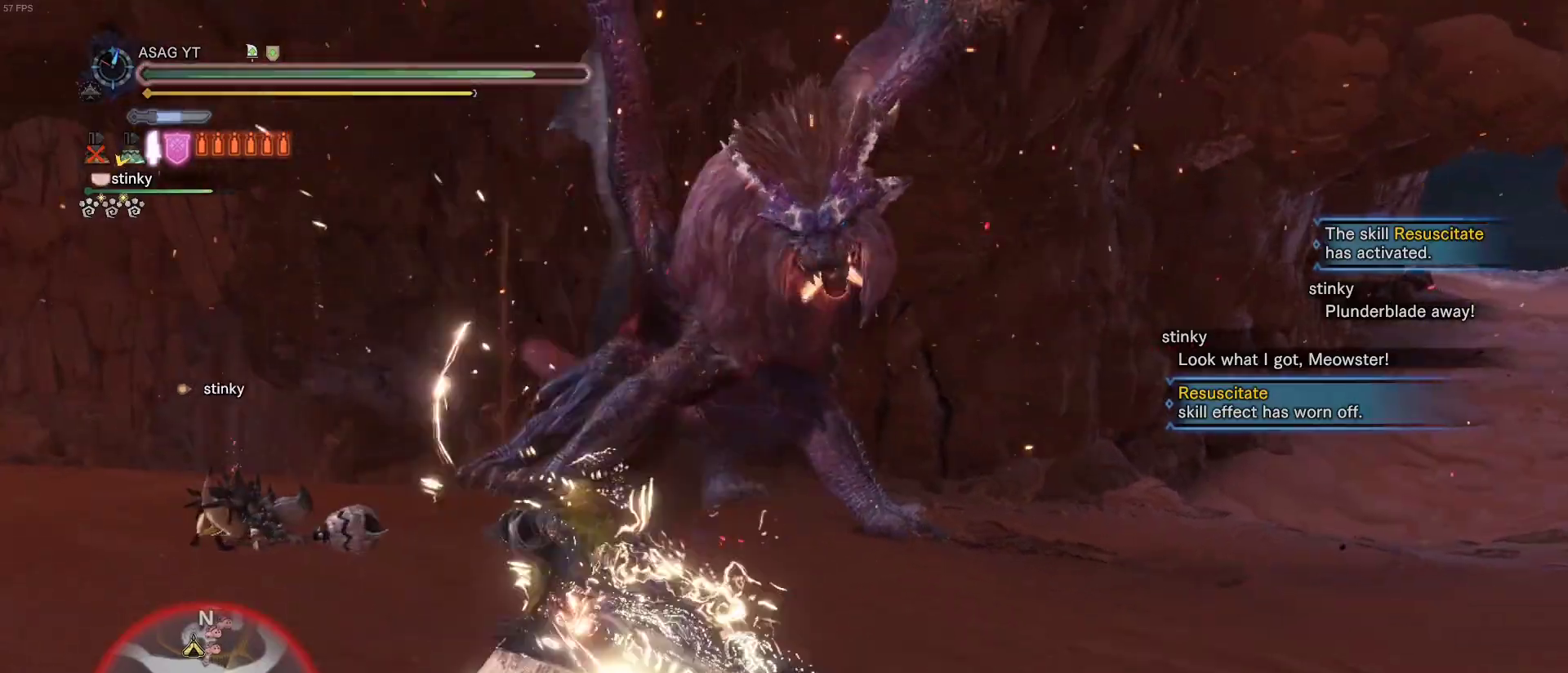
{"keys": ["w"], "mouse": [], "events": []}
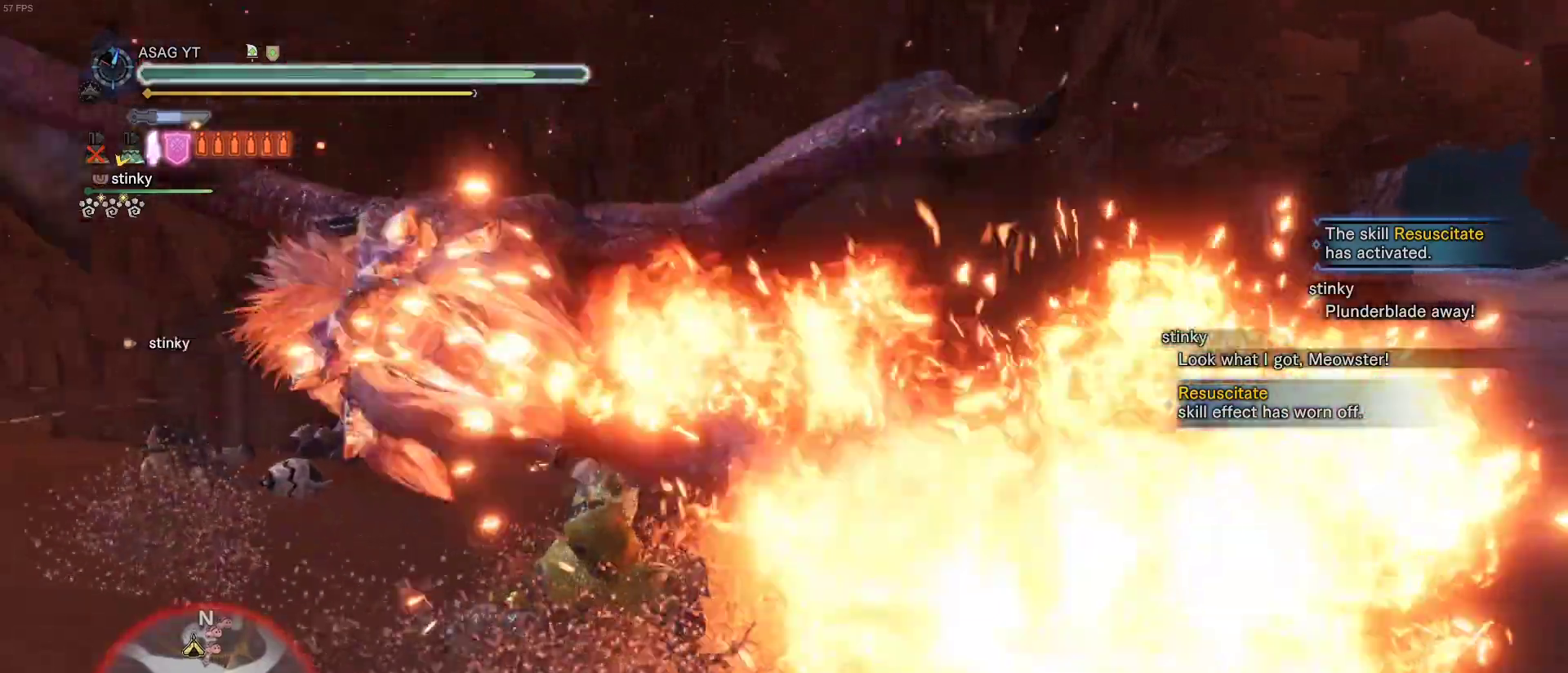
{"keys": ["w"], "mouse": [], "events": []}
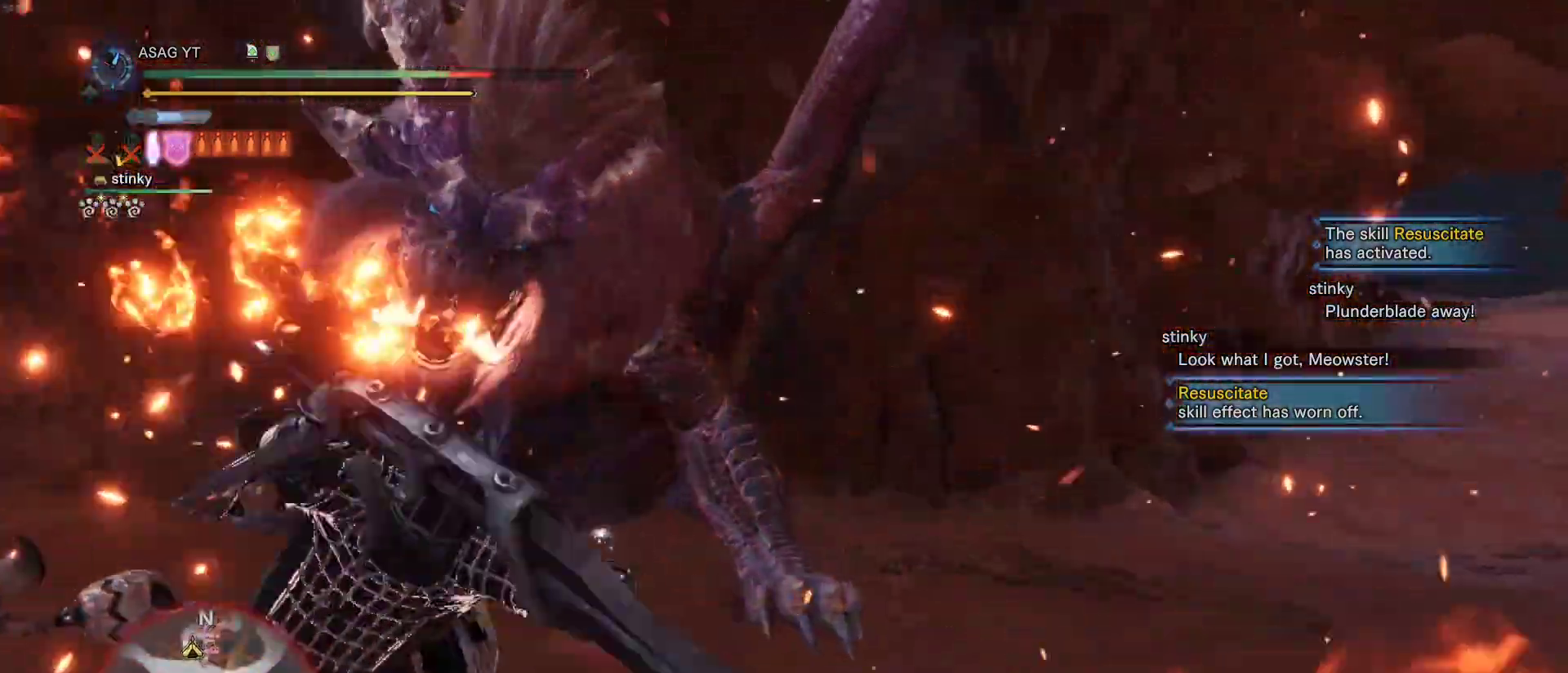
{"keys": ["w"], "mouse": [], "events": []}
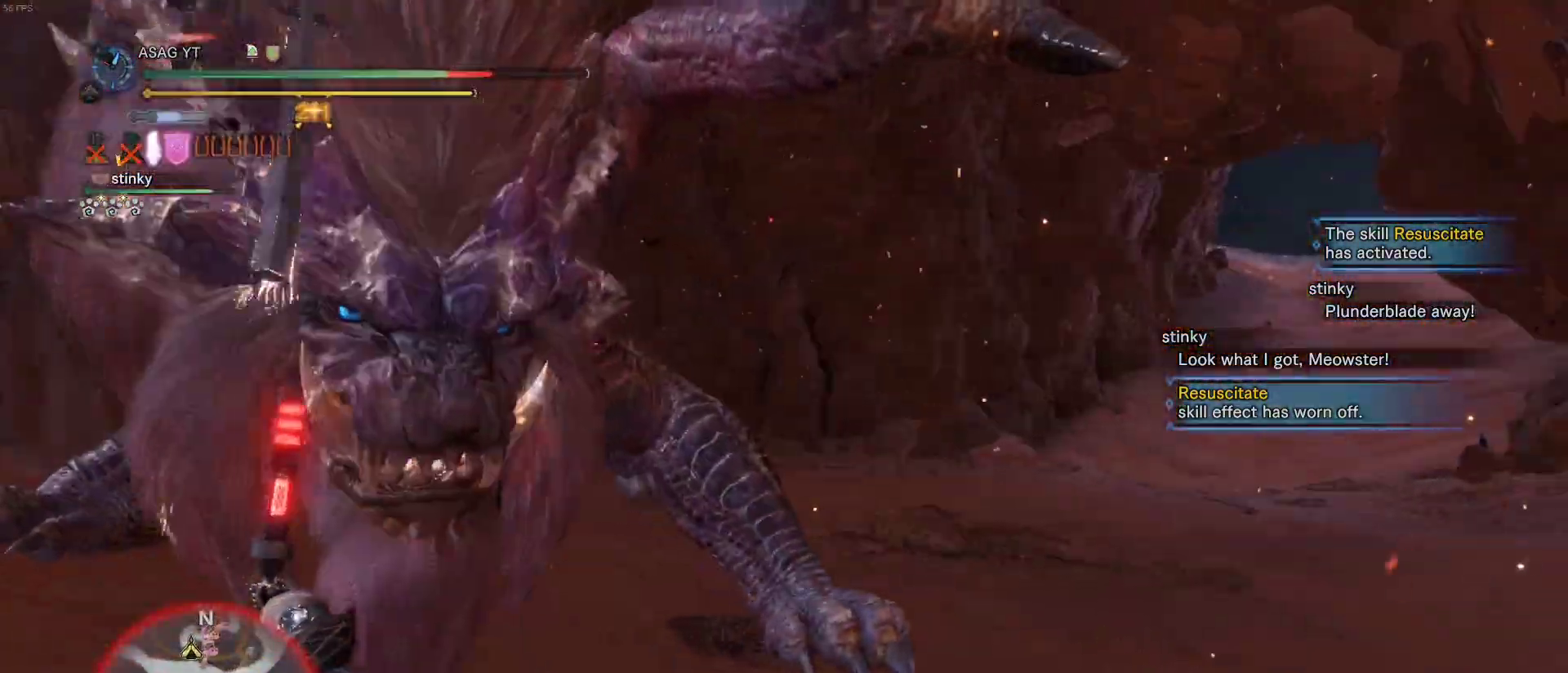
{"keys": ["w"], "mouse": [], "events": []}
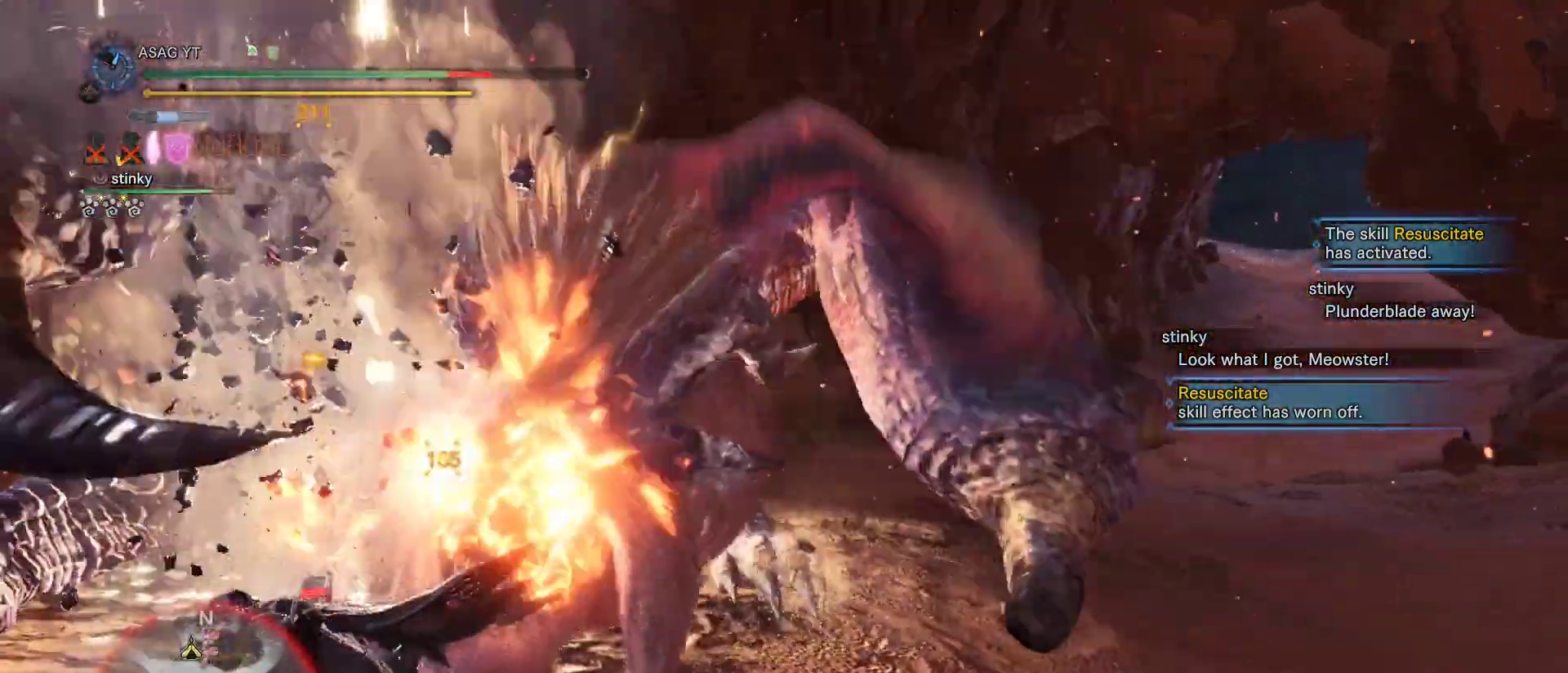
{"keys": ["w"], "mouse": [], "events": []}
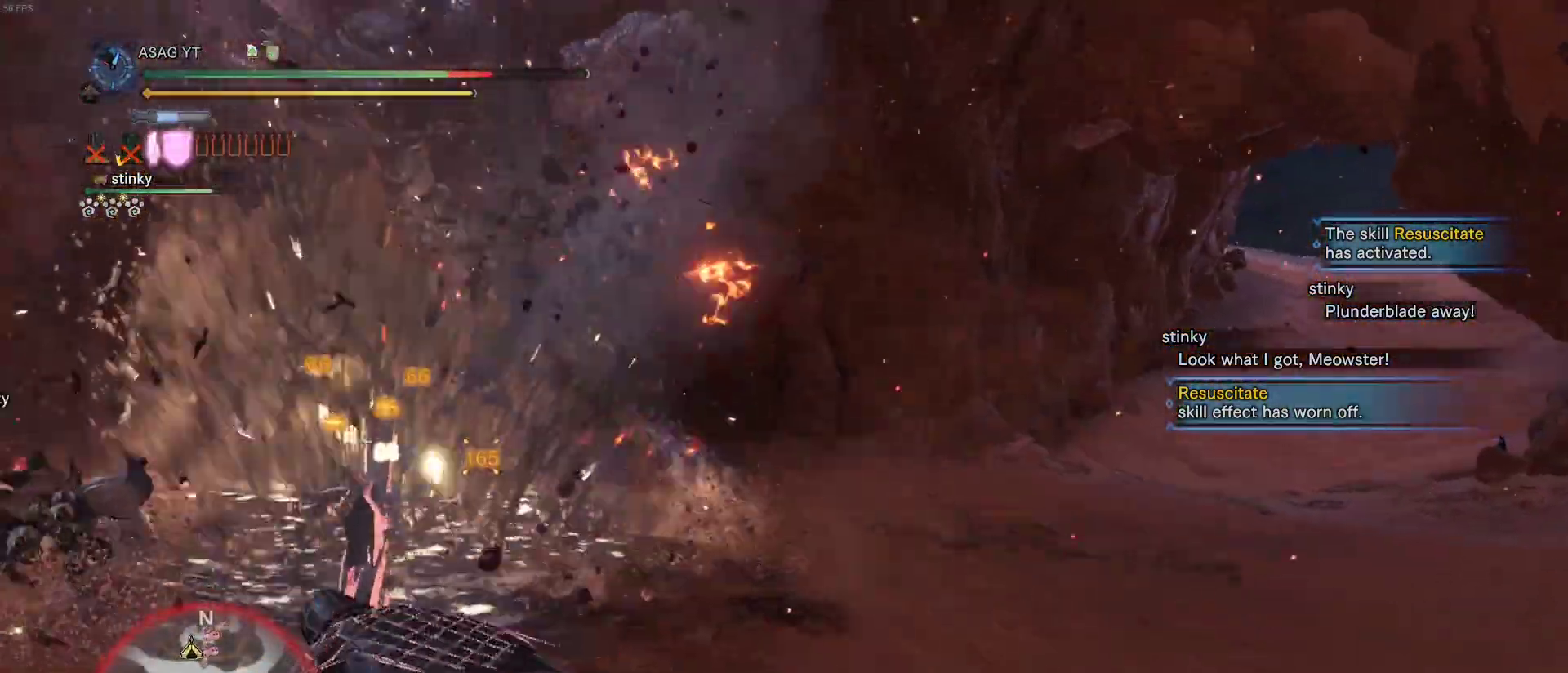
{"keys": ["a"], "mouse": [], "events": [[250, "a", "down"], [250, "w", "up"]]}
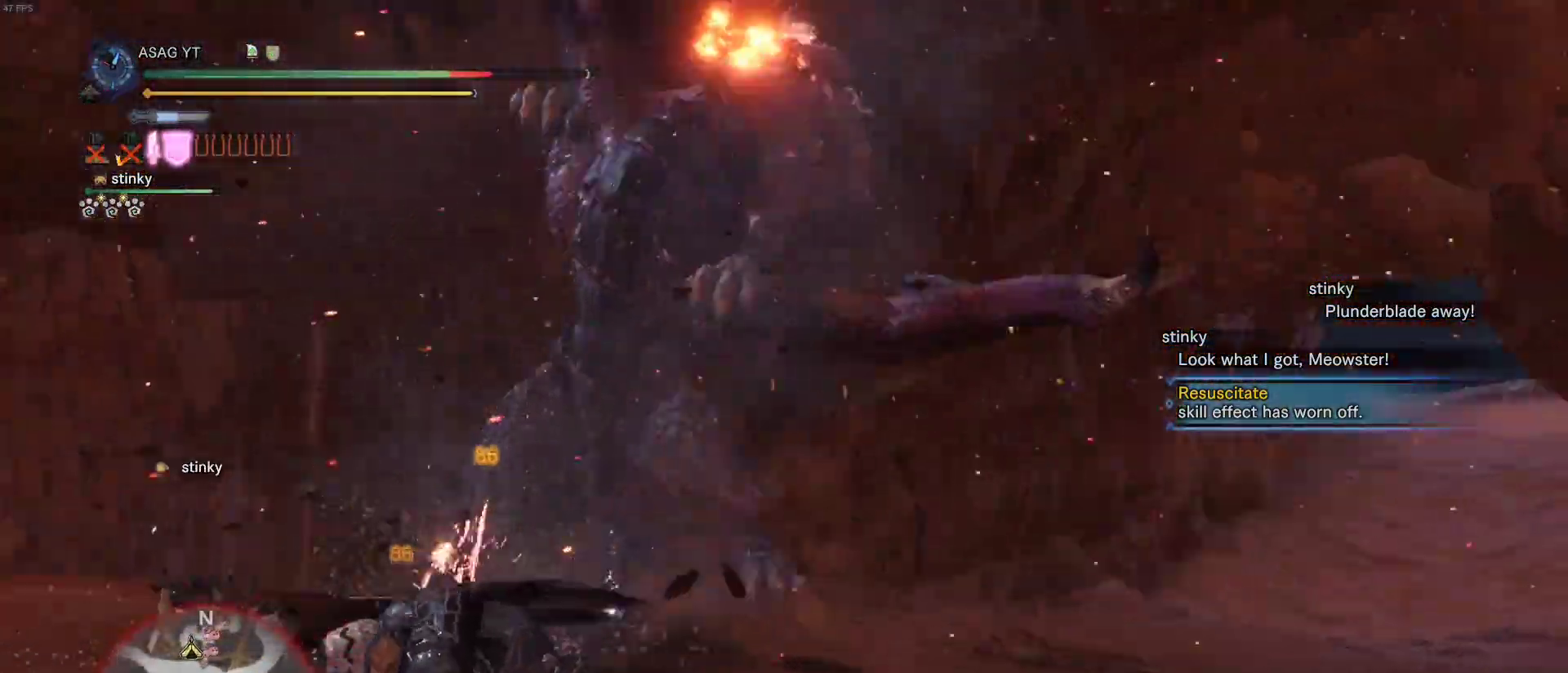
{"keys": ["a"], "mouse": [], "events": []}
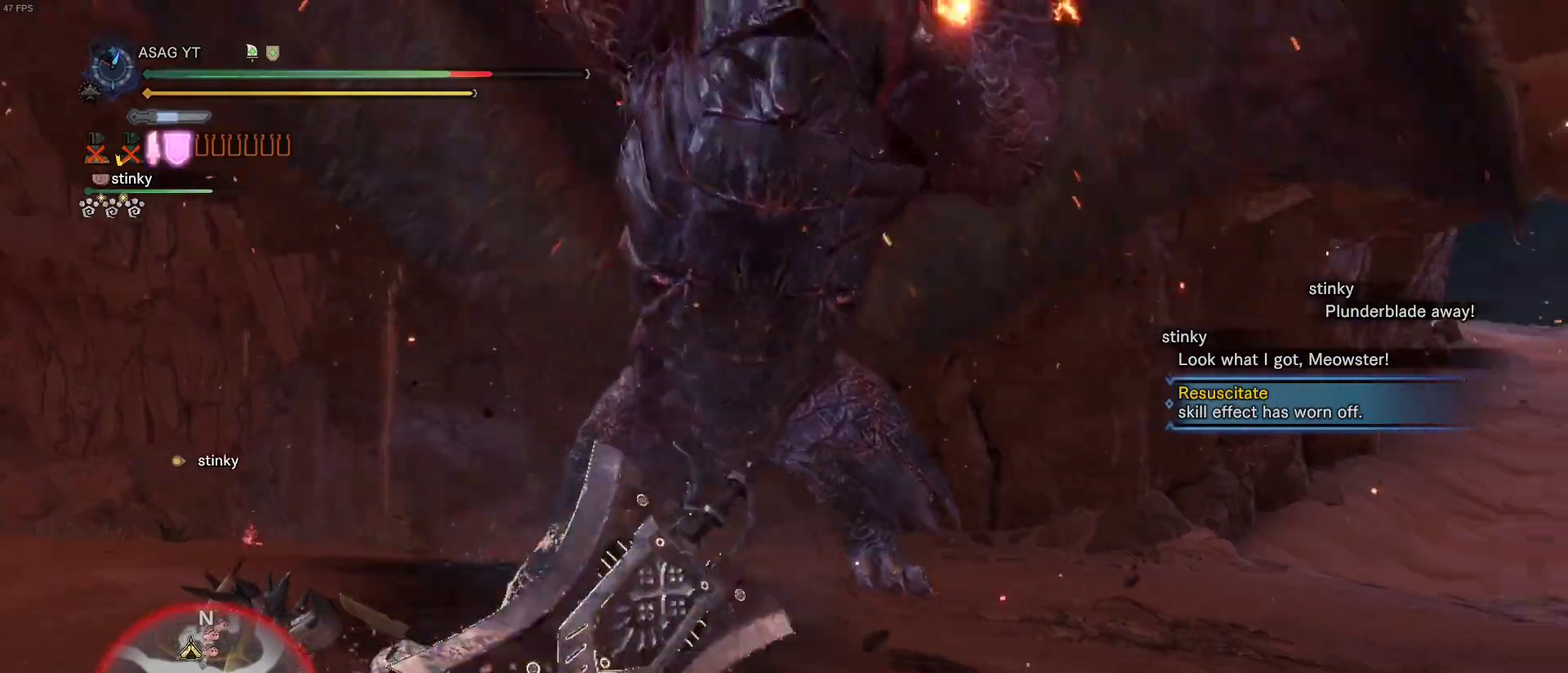
{"keys": ["a", "s"], "mouse": [], "events": [[283, "s", "down"]]}
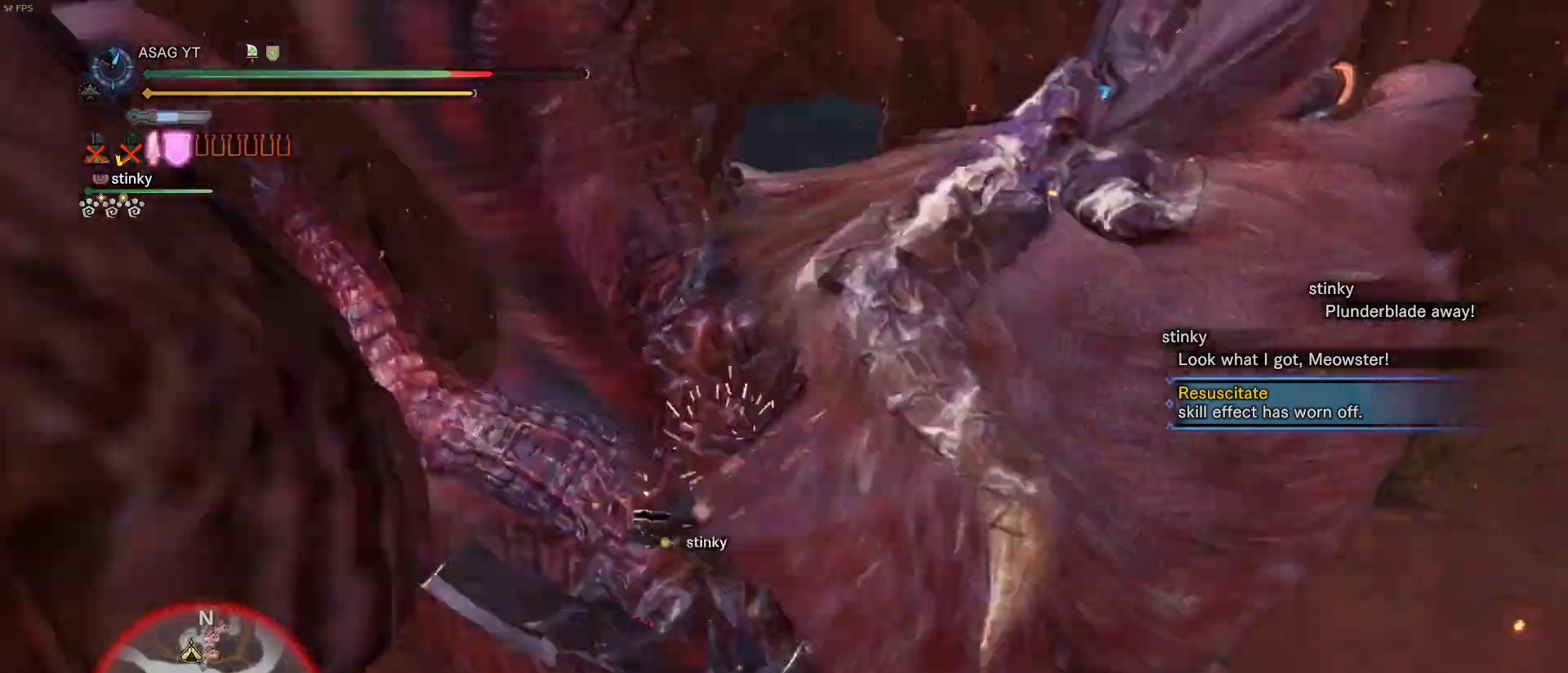
{"keys": ["d"], "mouse": [], "events": [[17, "a", "up"], [67, "d", "down"], [167, "s", "up"], [350, "w", "down"], [483, "w", "up"]]}
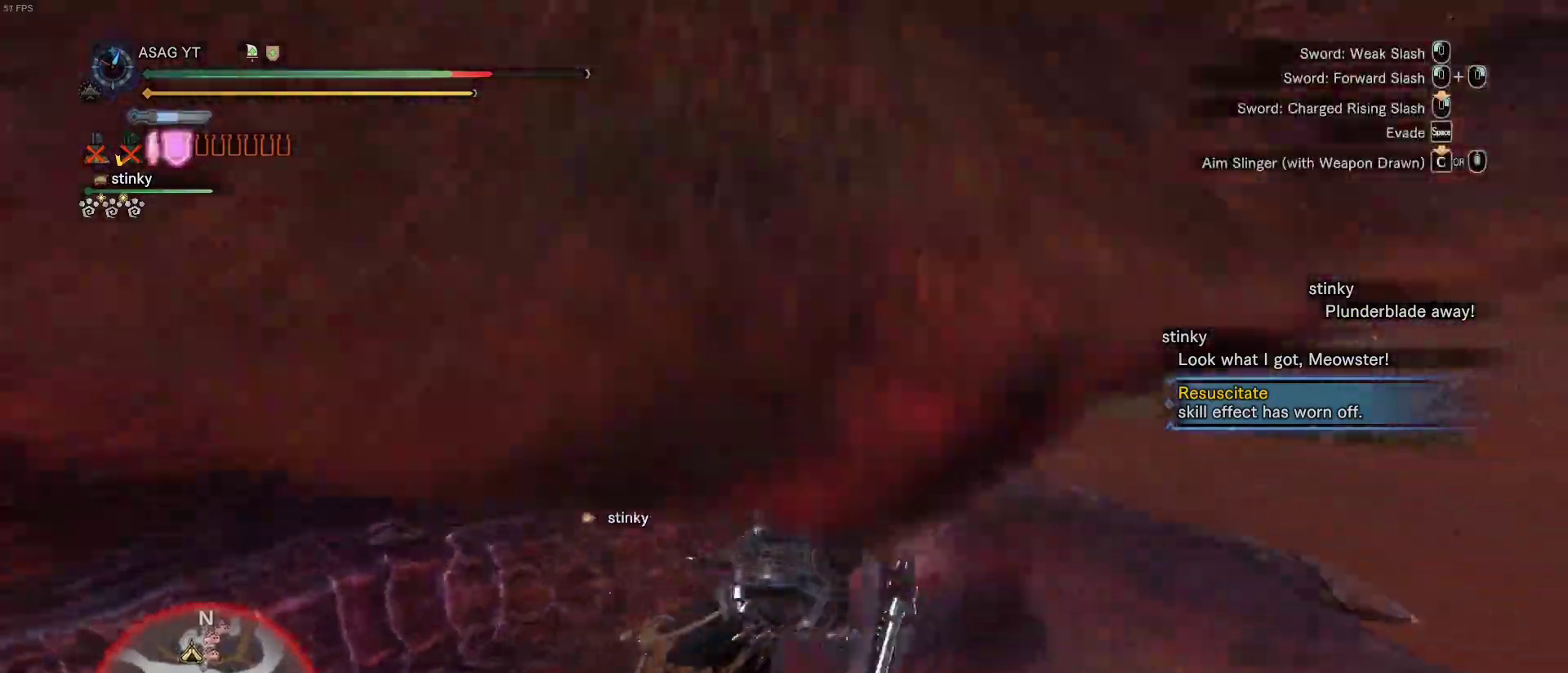
{"keys": ["w"], "mouse": [], "events": [[50, "d", "up"], [50, "mouse_left", "down"], [50, "w", "down"], [150, "mouse_left", "up"], [233, "mouse_left", "down"], [333, "mouse_left", "up"]]}
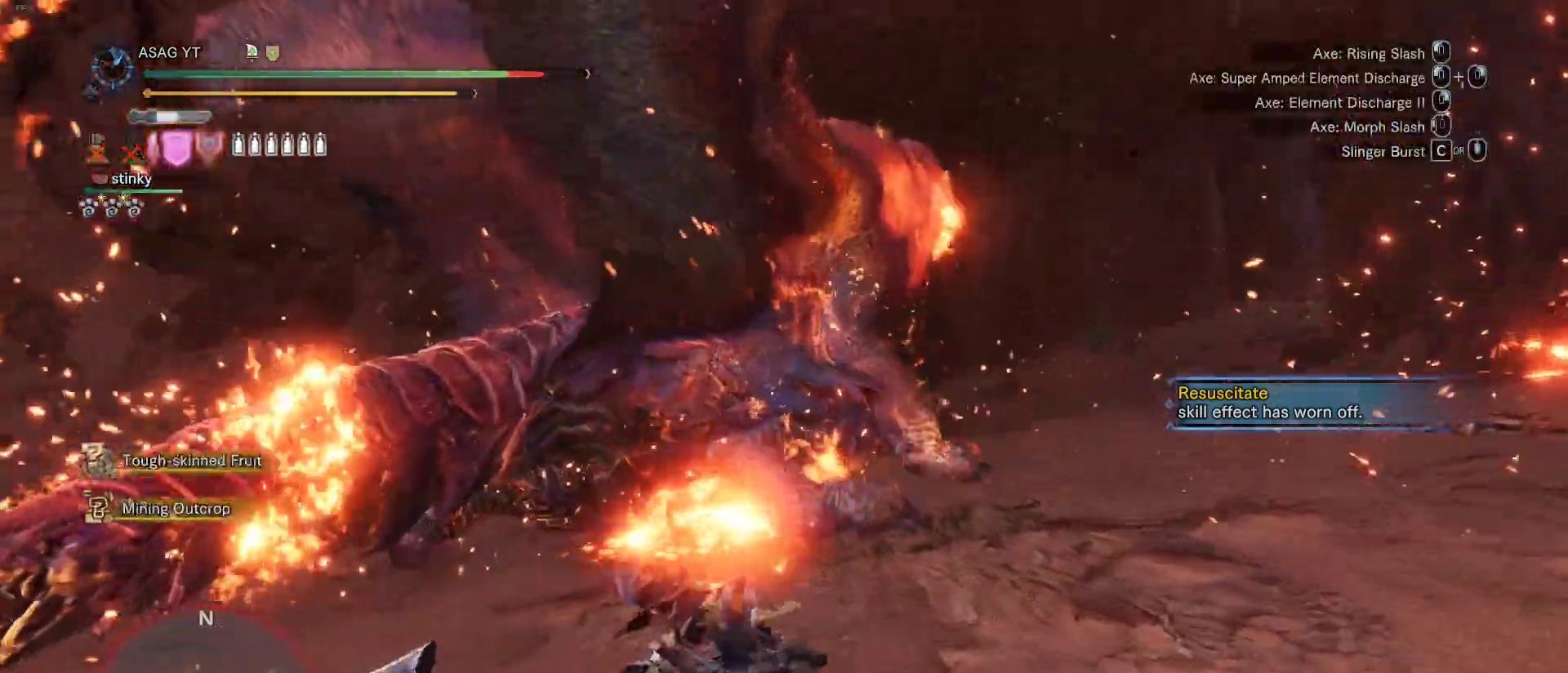
{"keys": ["w"], "mouse": [], "events": []}
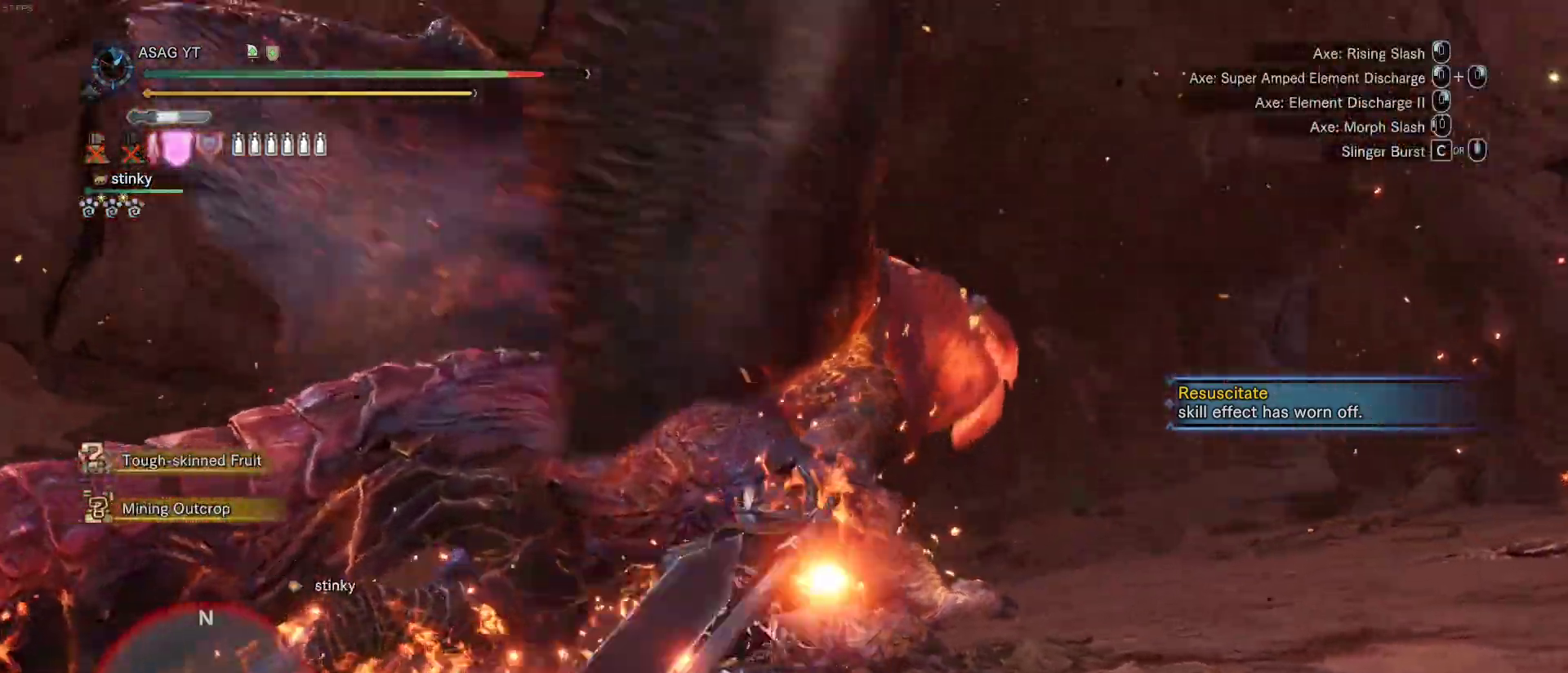
{"keys": ["w"], "mouse": [], "events": []}
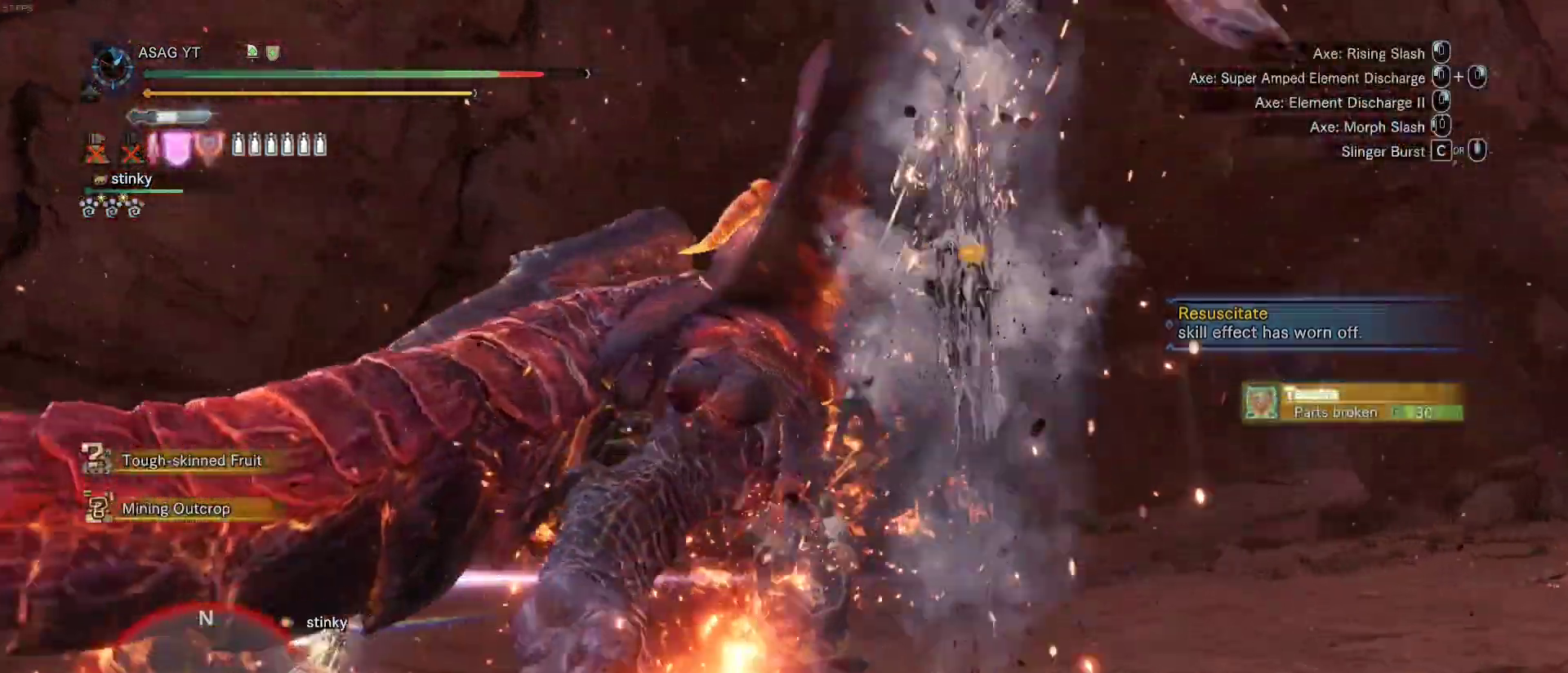
{"keys": ["d", "space", "w"], "mouse": [], "events": [[283, "d", "down"], [467, "space", "down"]]}
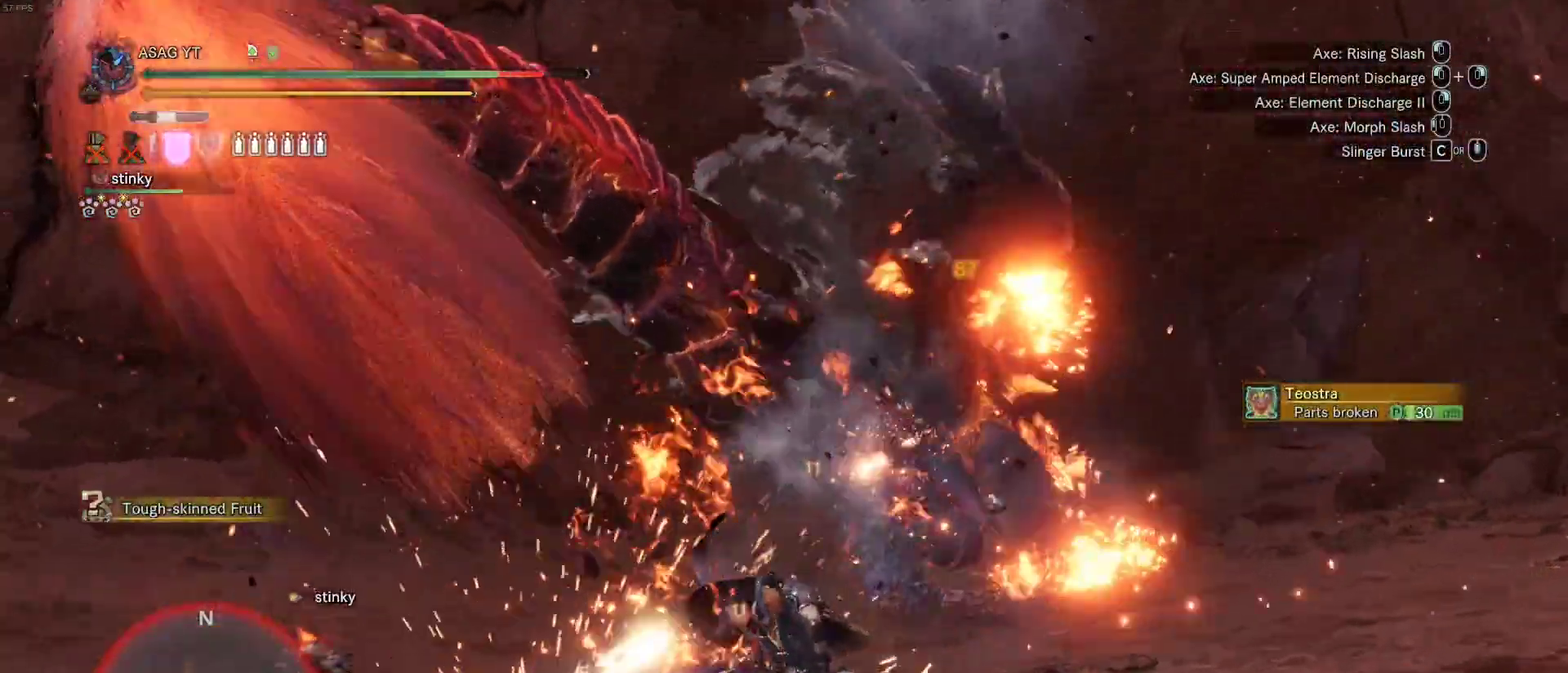
{"keys": ["w"], "mouse": [], "events": [[67, "space", "up"], [467, "d", "up"]]}
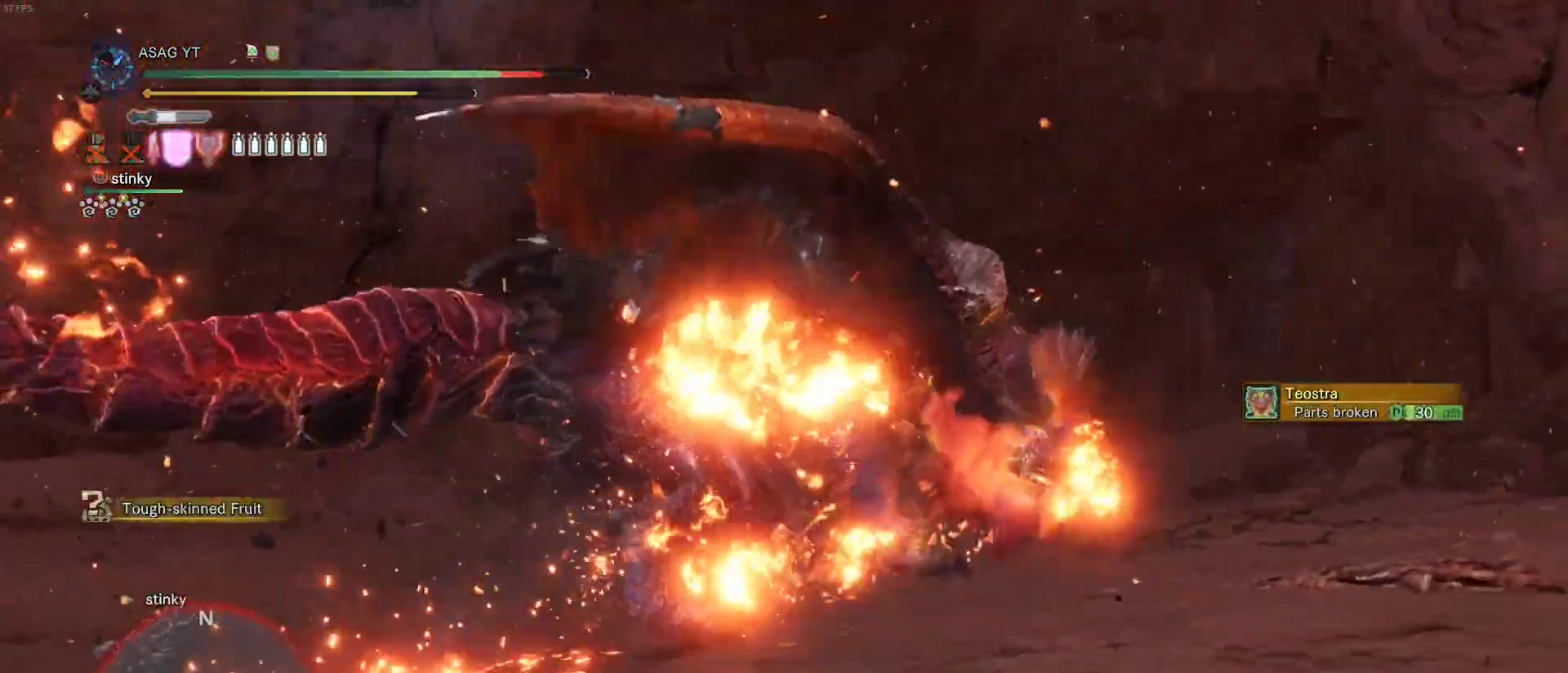
{"keys": ["w"], "mouse": [], "events": [[450, "mouse_left", "down"], [467, "mouse_left", "up"]]}
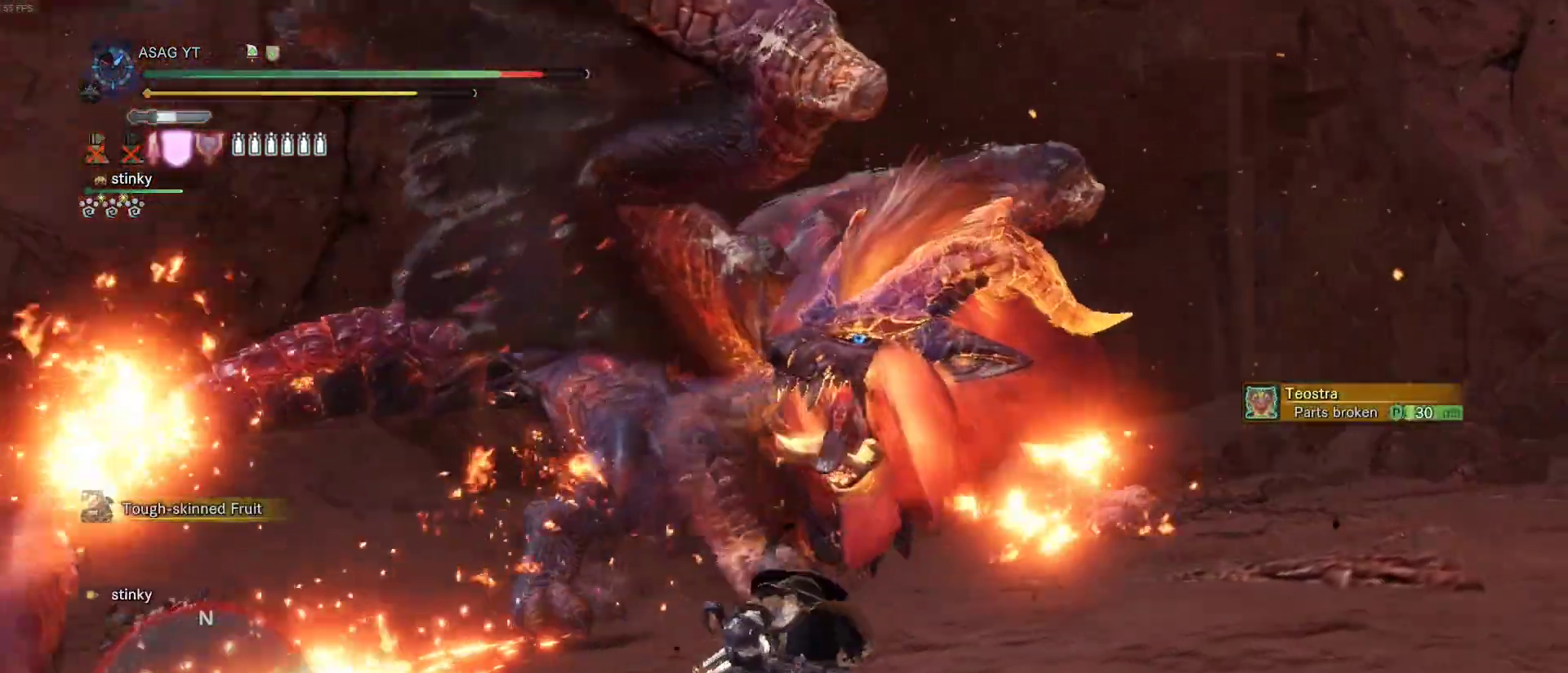
{"keys": ["w"], "mouse": [], "events": [[100, "mouse_left", "down"], [333, "mouse_left", "up"]]}
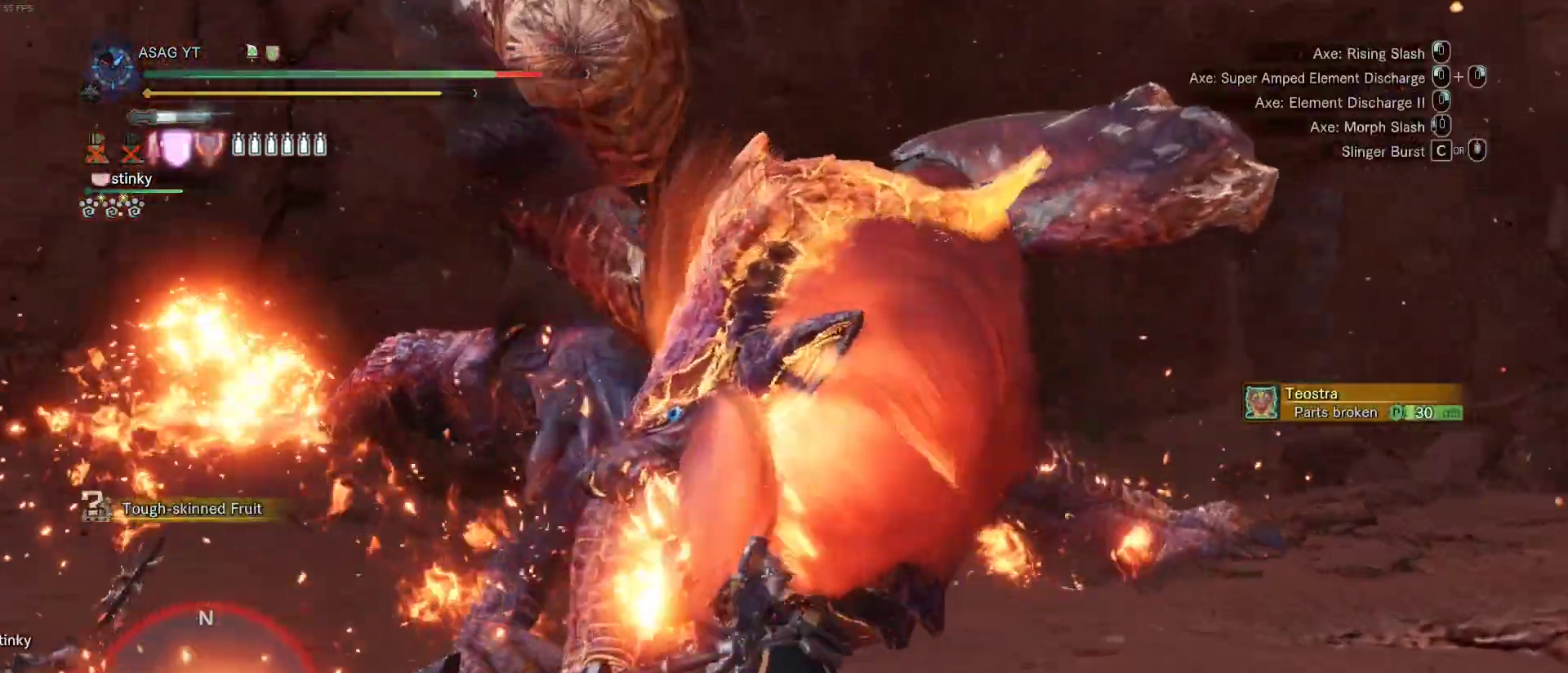
{"keys": ["w"], "mouse": [], "events": []}
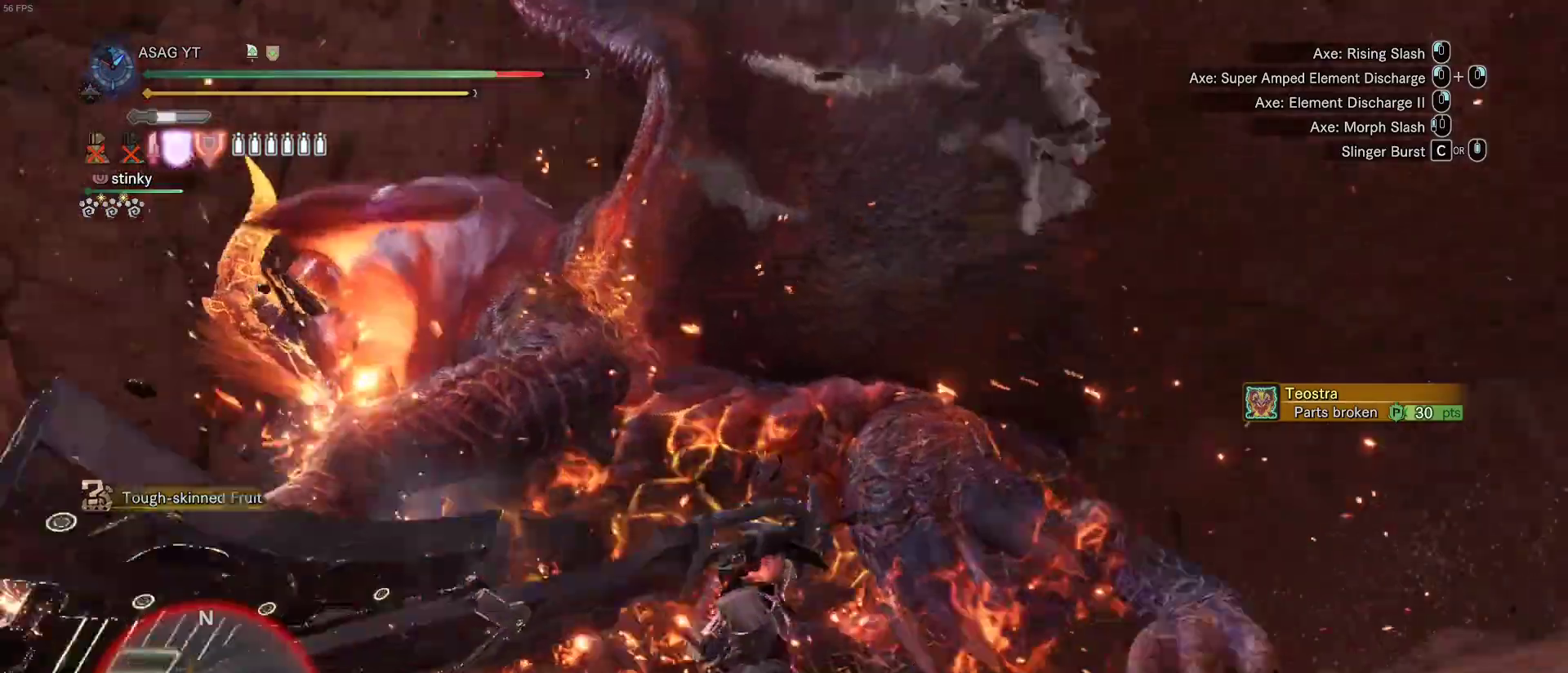
{"keys": ["w"], "mouse": [], "events": []}
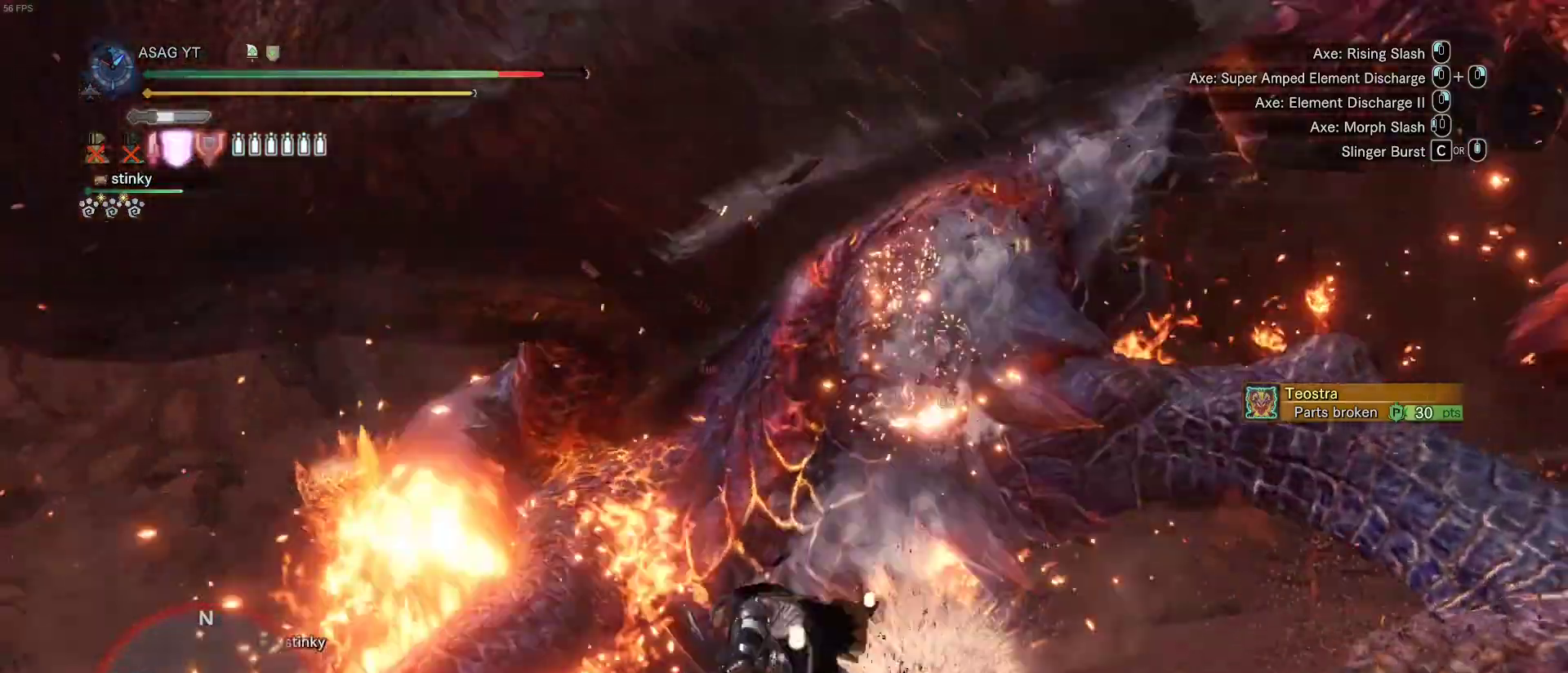
{"keys": ["w"], "mouse": []}
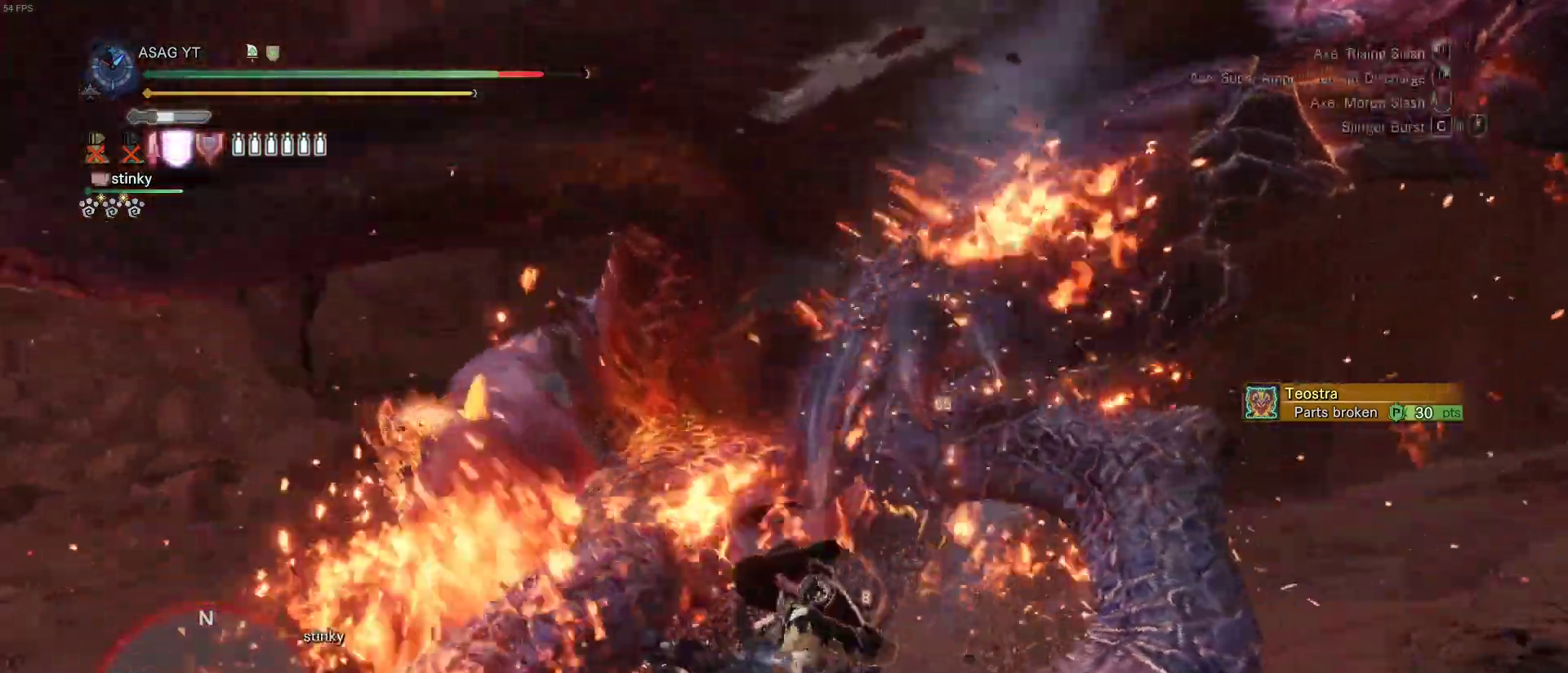
{"keys": ["w"], "mouse": [], "events": []}
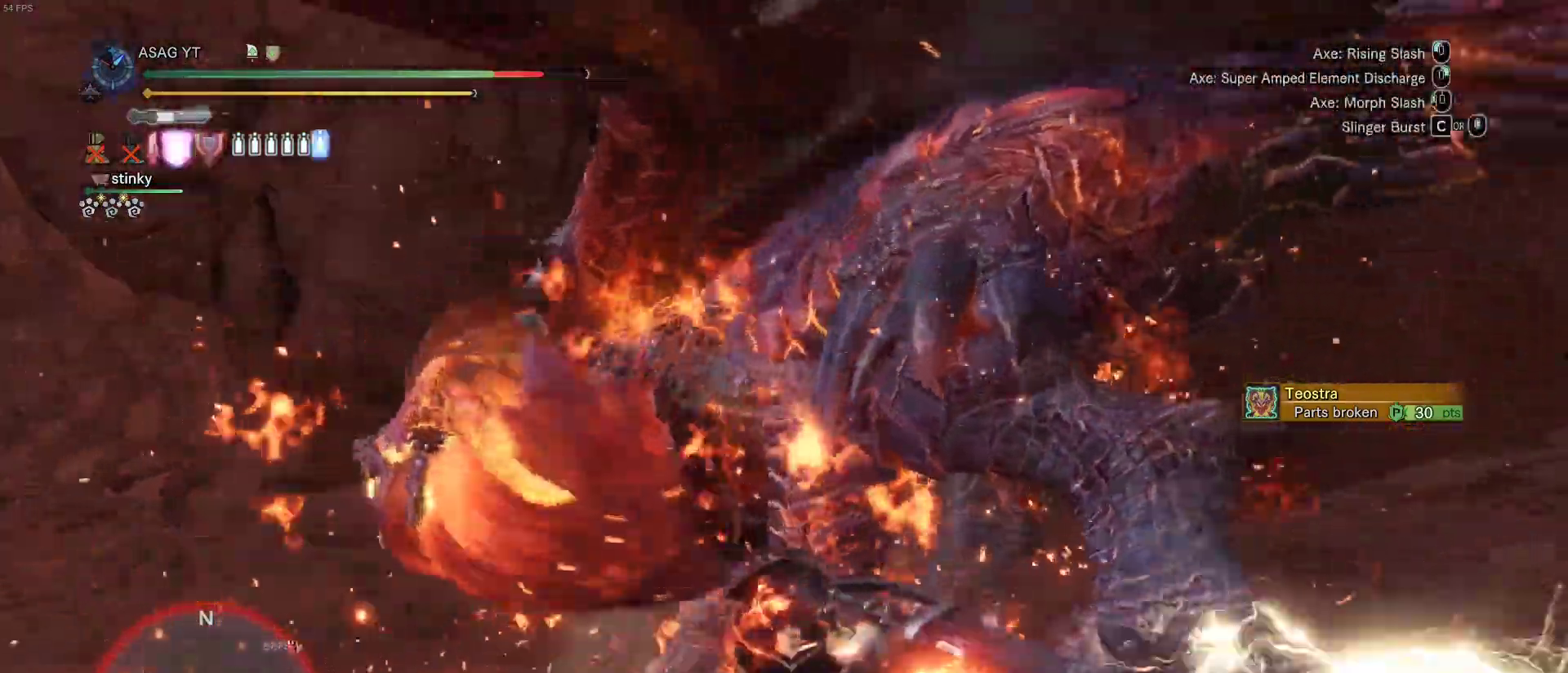
{"keys": ["w"], "mouse": [], "events": []}
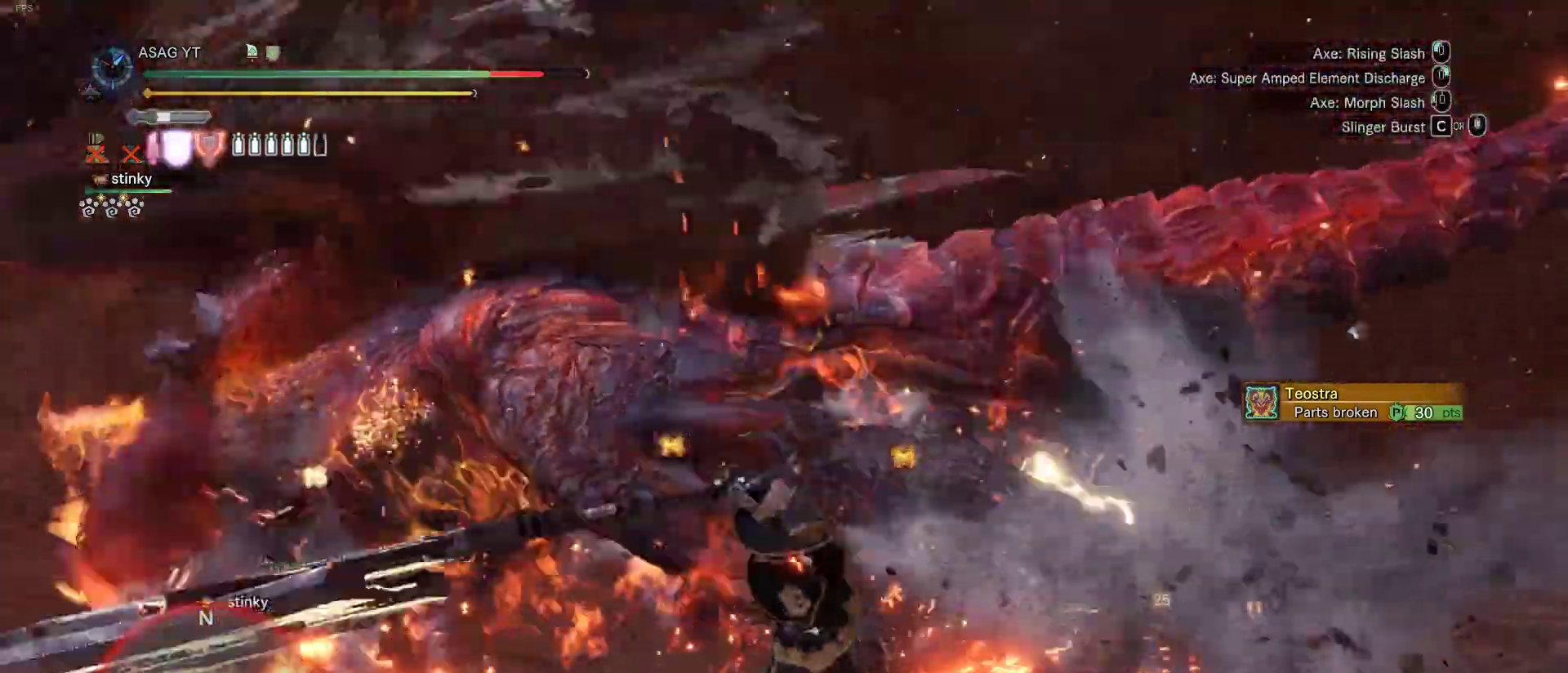
{"keys": ["w"], "mouse": [], "events": []}
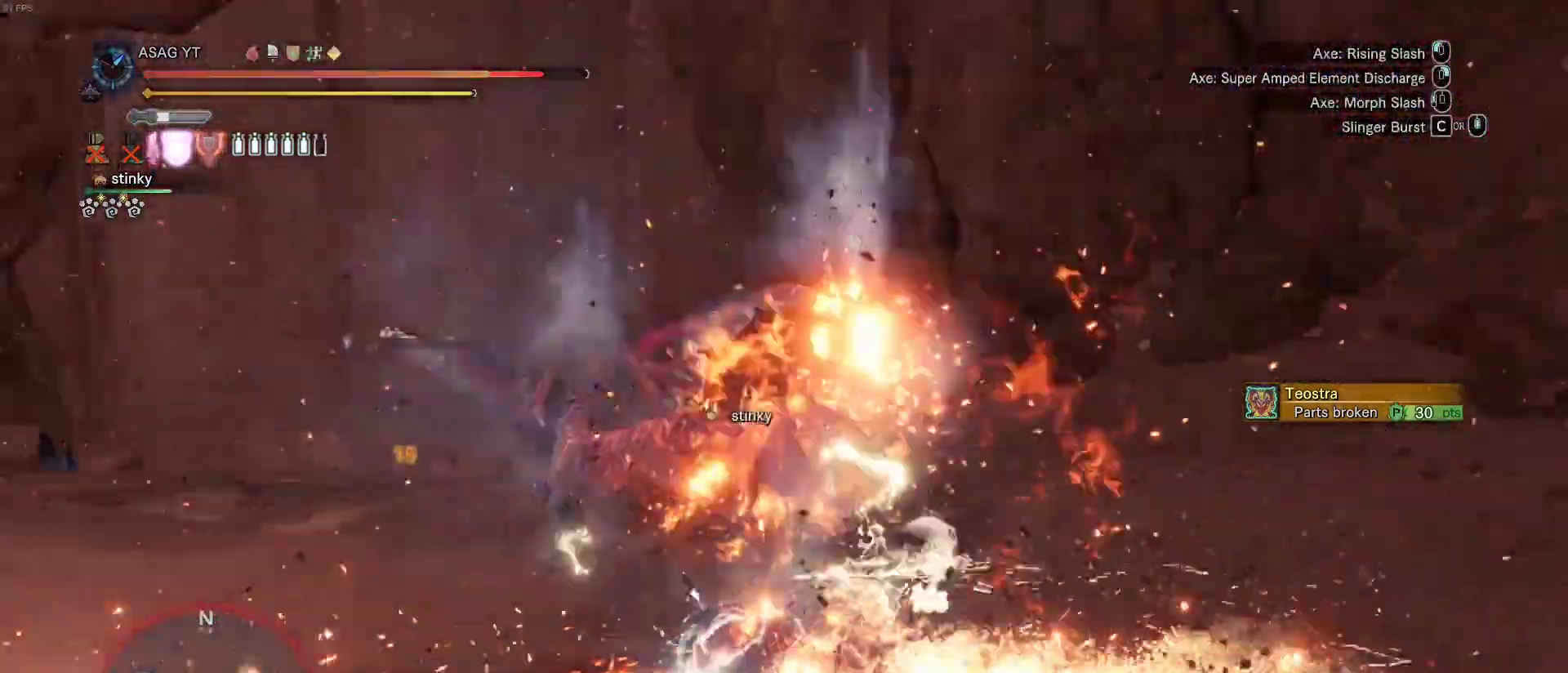
{"keys": ["a"], "mouse": [], "events": [[150, "a", "down"], [300, "w", "up"]]}
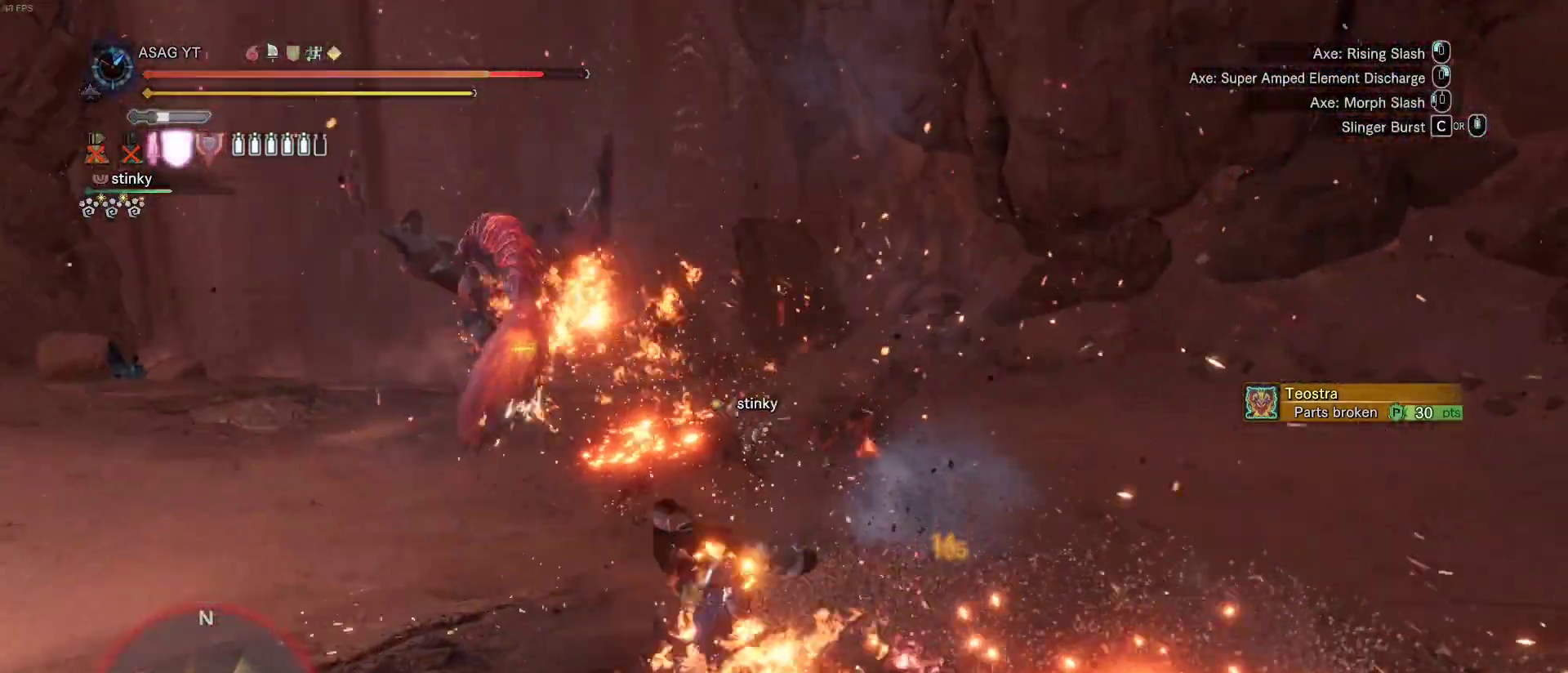
{"keys": ["a"], "mouse": [], "events": []}
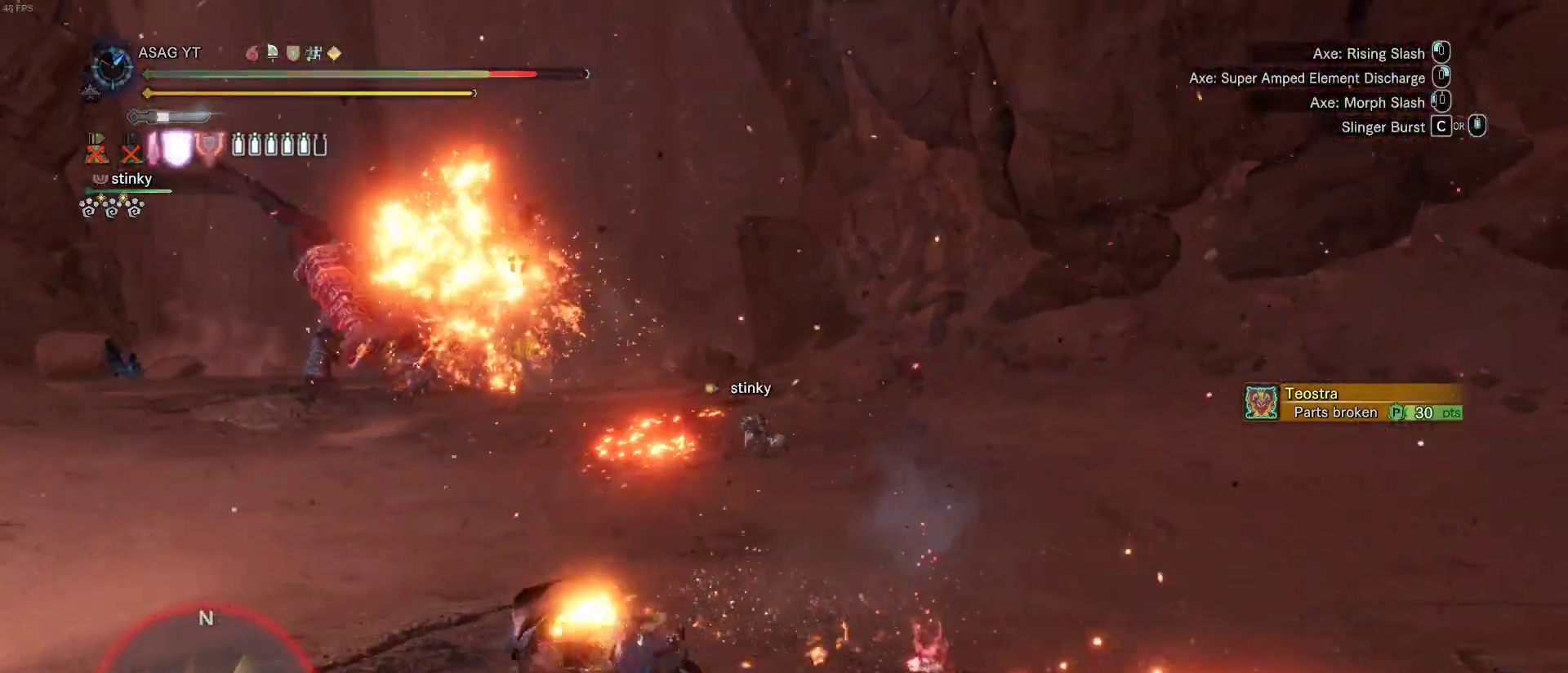
{"keys": ["w"], "mouse": [], "events": [[50, "space", "down"], [100, "space", "up"], [167, "a", "up"], [167, "mouse_left", "down"], [167, "w", "down"], [433, "mouse_left", "up"]]}
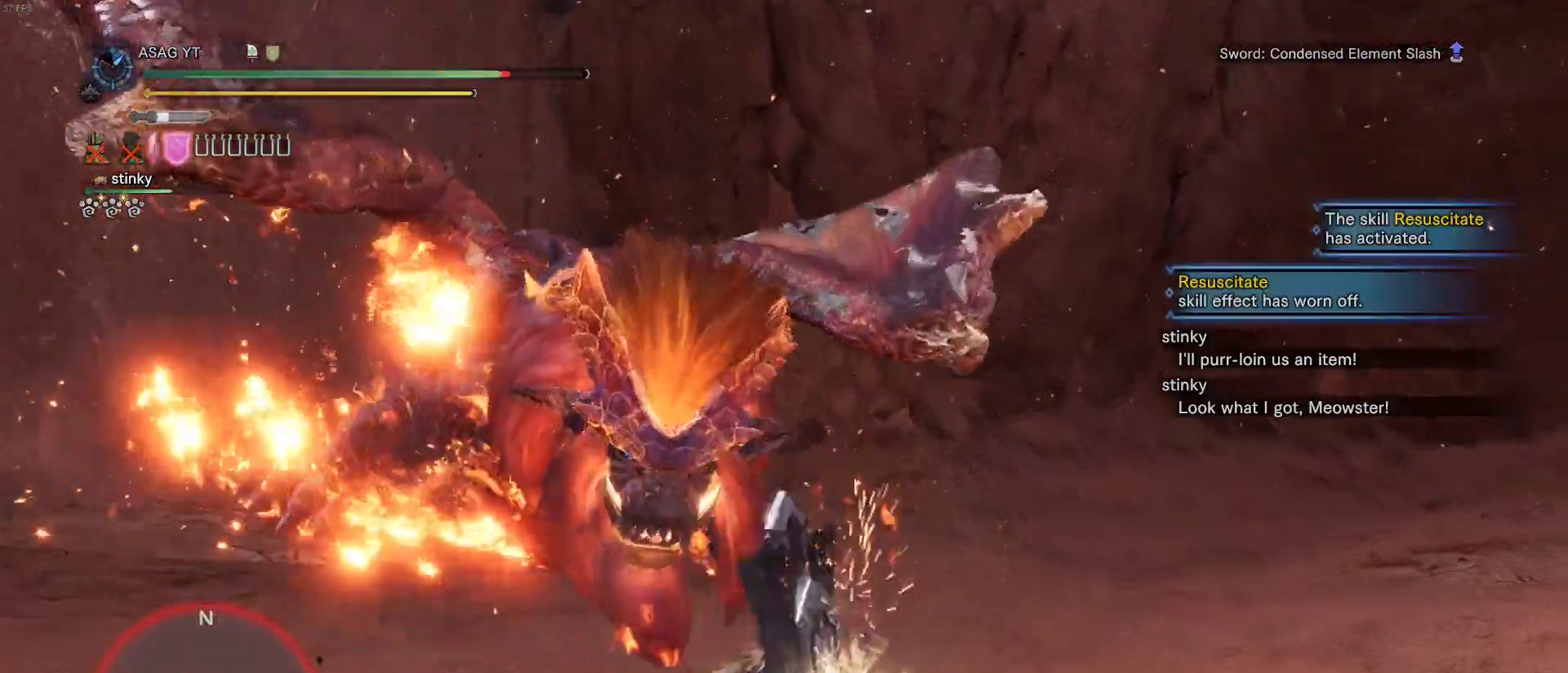
{"keys": ["w"], "mouse": [], "events": []}